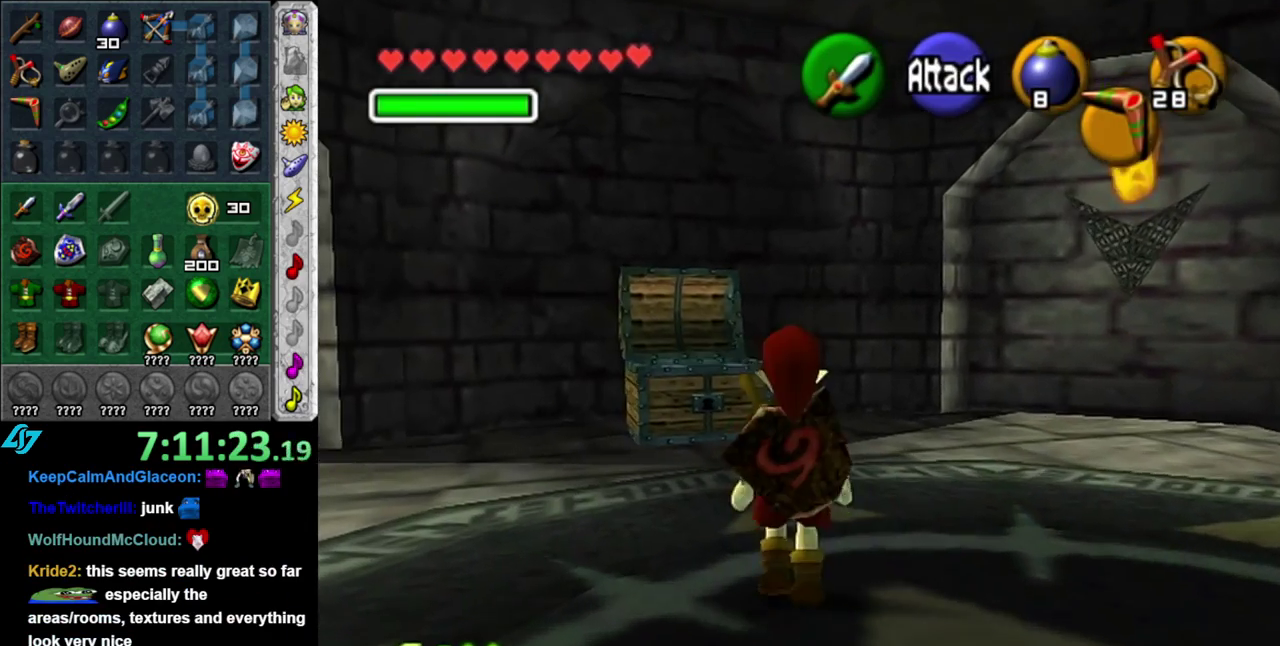
Gameplay with a controller (Nintendo layout); each line is a JSON object with the inputs held at the frame after it. "events" lists button and stick changes between this image and that frame as [ms after this image, input, new state], when the widget could be followed in between. This overlay highlights the sticks when they move; stick clicks (L3 R3) are not distinguishable. Not read: L3 R2 R3 Y other_buttons.
{"buttons": [], "left_stick": "center", "right_stick": "center", "events": [[50, "left_stick", "down-right"], [200, "L1", "down"], [233, "left_stick", "center"], [400, "L1", "up"]]}
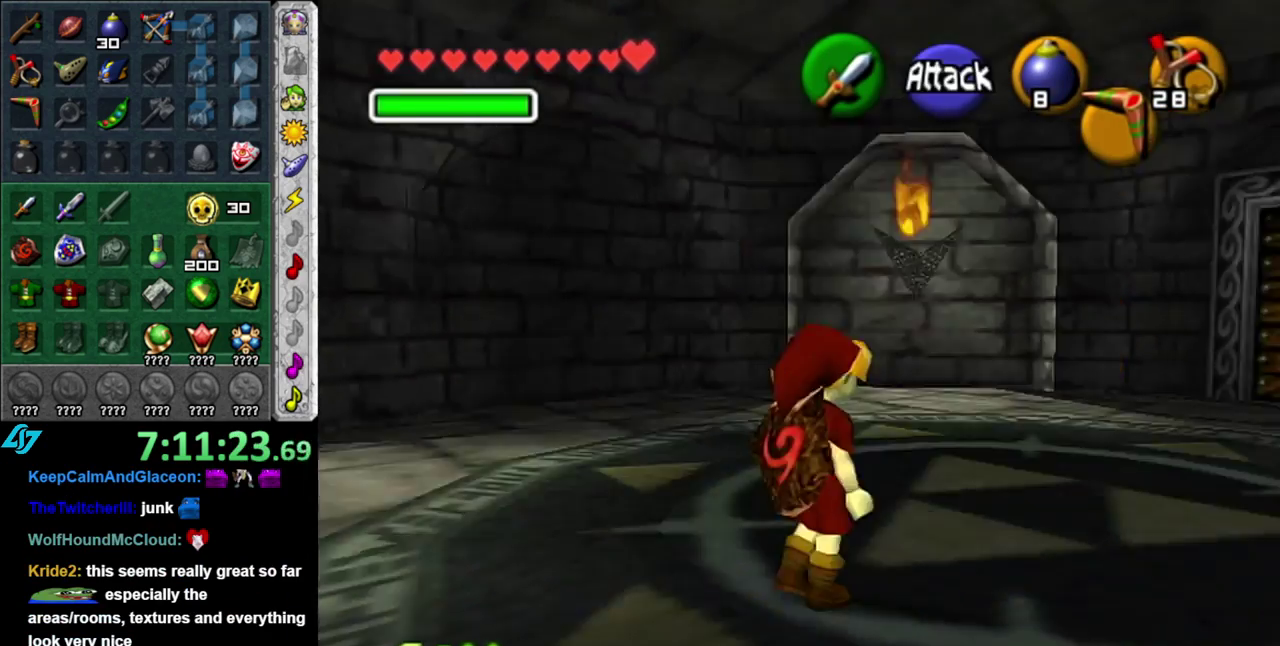
{"buttons": [], "left_stick": "down", "right_stick": "center", "events": [[50, "right_stick", "up"], [150, "right_stick", "center"], [167, "left_stick", "down"]]}
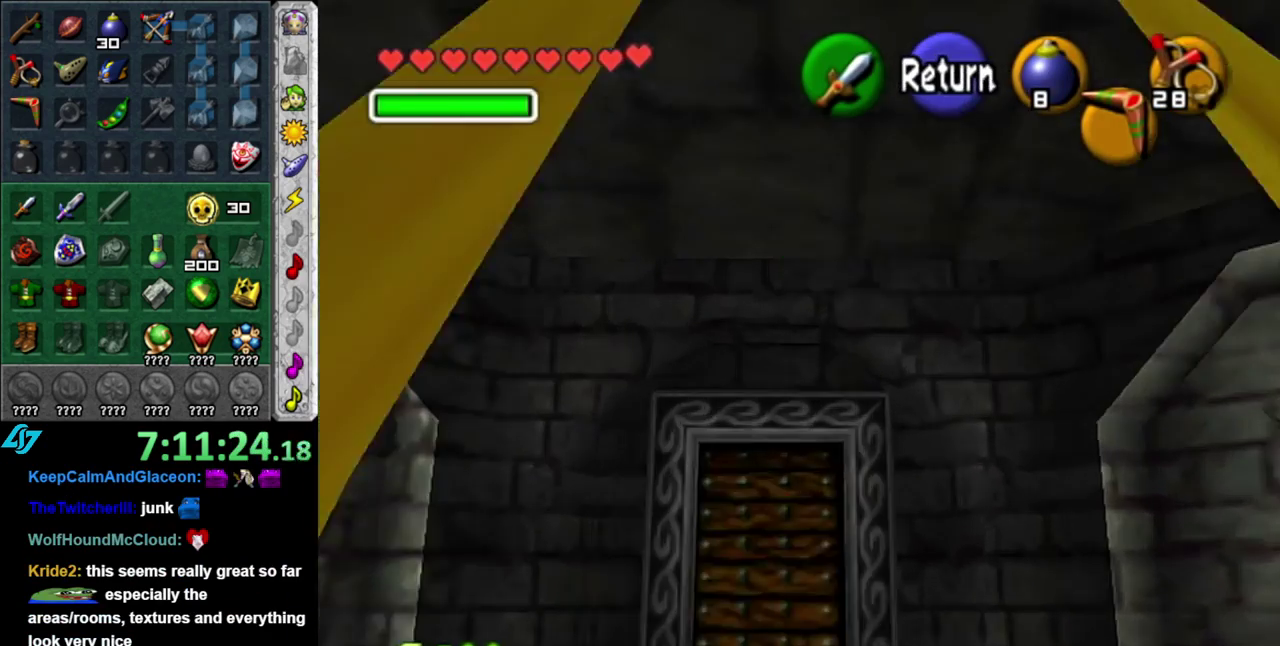
{"buttons": [], "left_stick": "down-right", "right_stick": "center", "events": [[433, "left_stick", "down-right"]]}
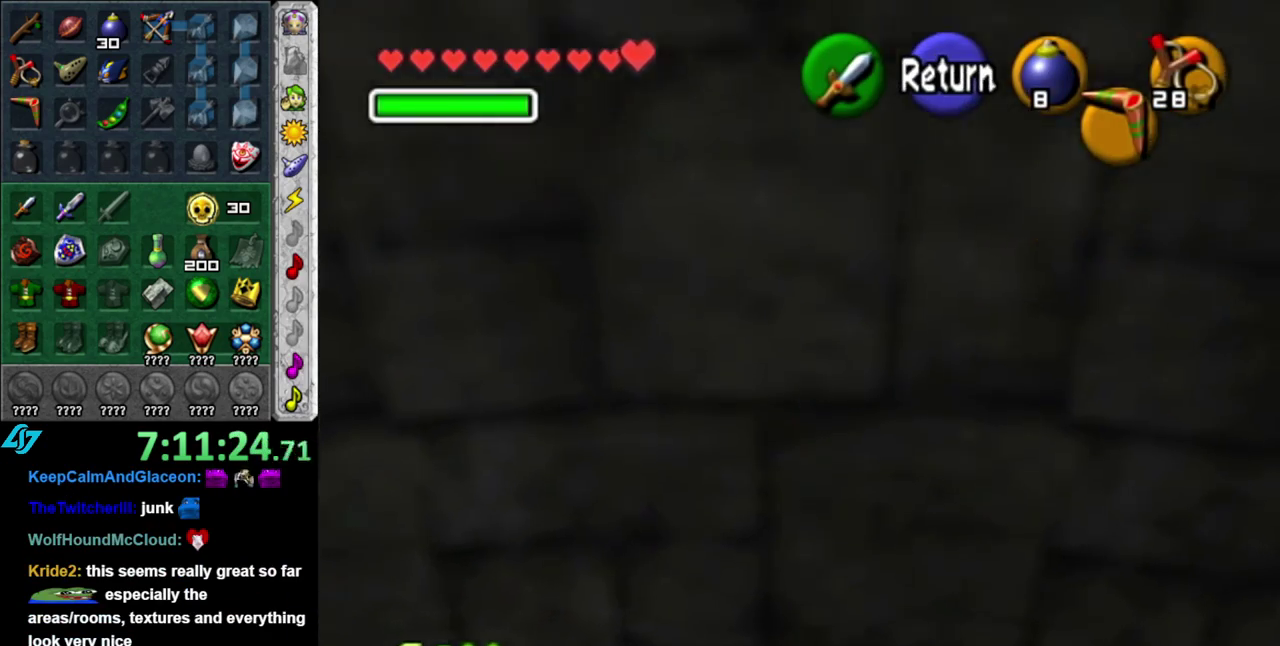
{"buttons": [], "left_stick": "down-right", "right_stick": "center", "events": []}
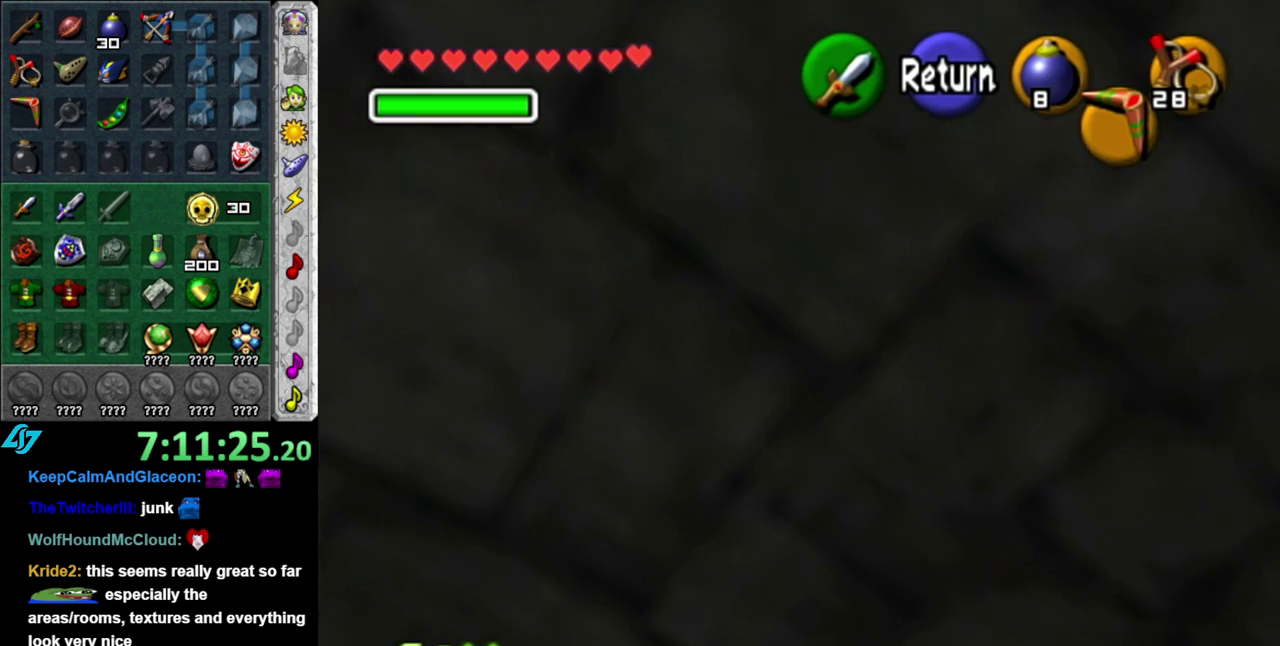
{"buttons": [], "left_stick": "down-right", "right_stick": "center", "events": []}
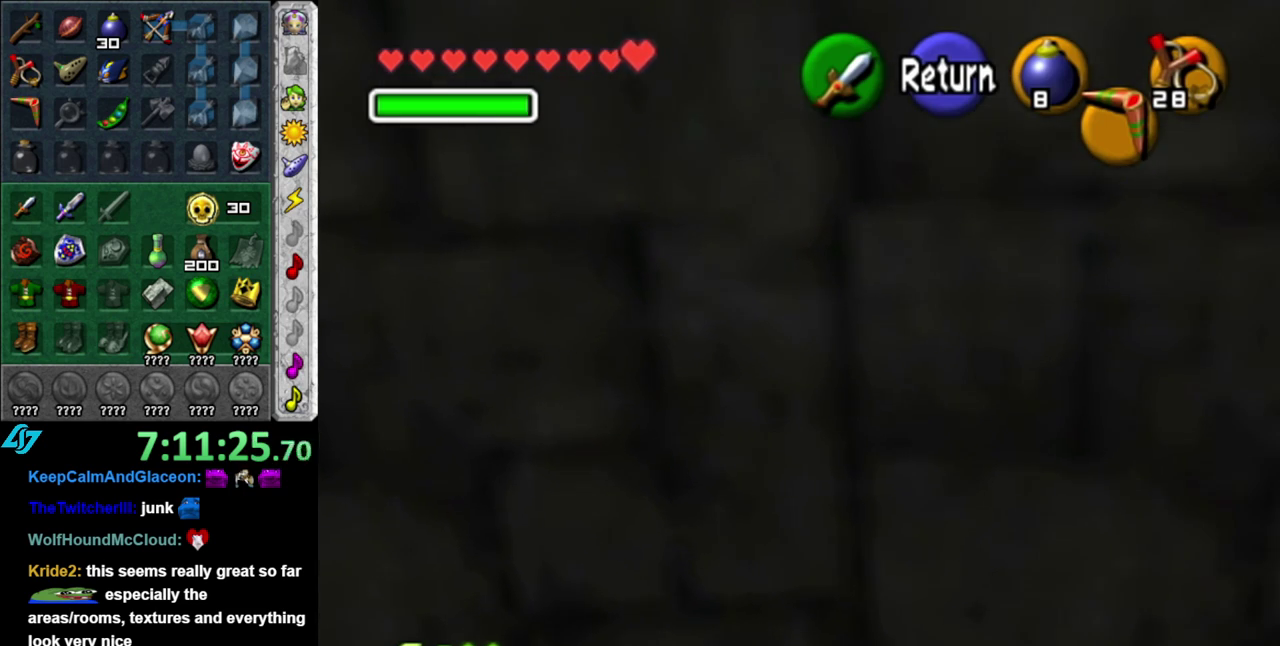
{"buttons": [], "left_stick": "right", "right_stick": "center", "events": [[17, "left_stick", "right"], [200, "left_stick", "up-right"], [483, "left_stick", "right"]]}
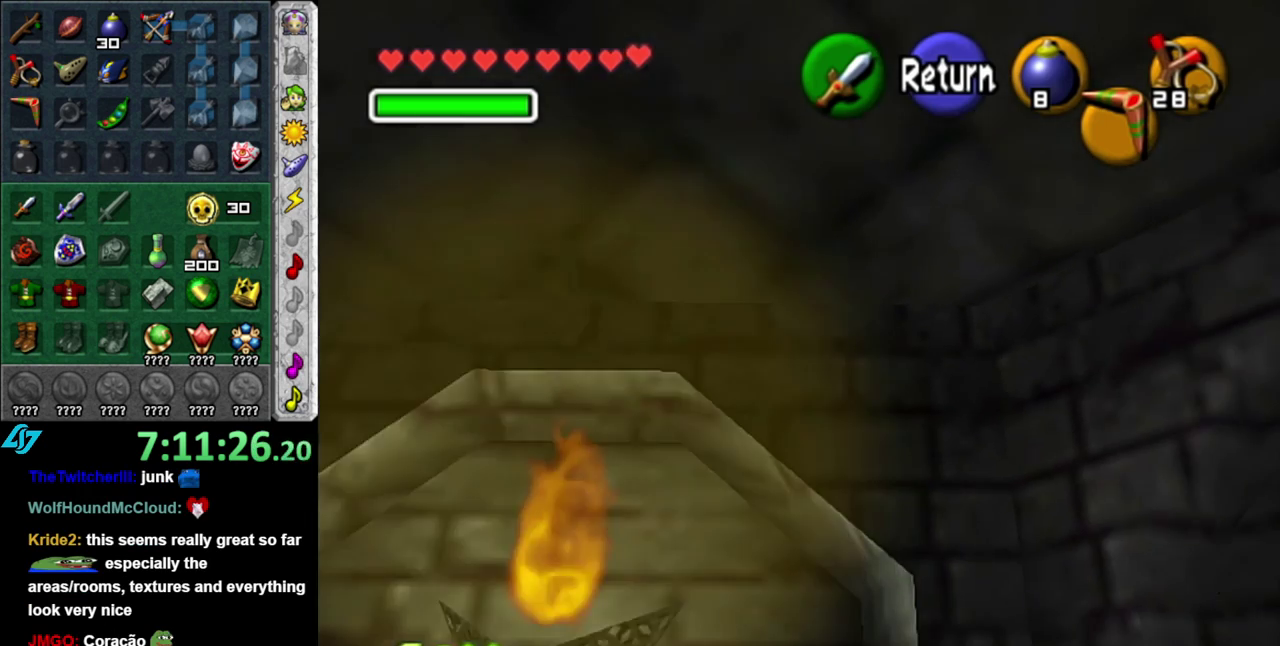
{"buttons": [], "left_stick": "down-right", "right_stick": "center", "events": [[333, "left_stick", "down-right"]]}
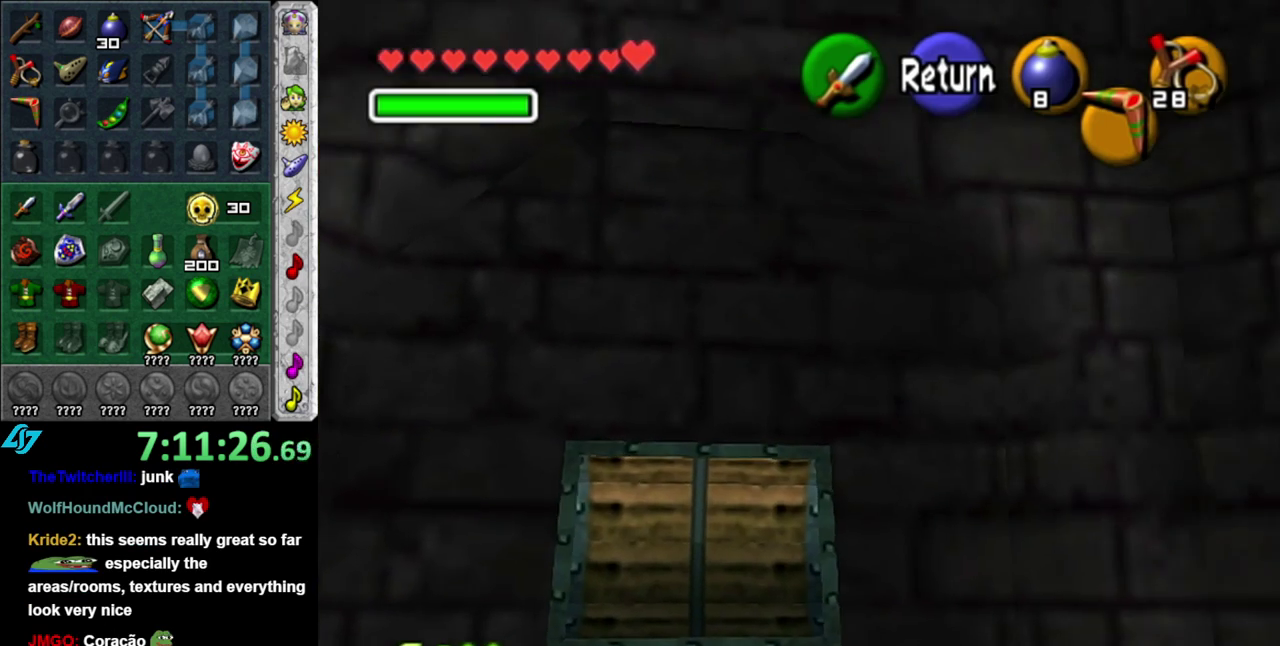
{"buttons": ["A"], "left_stick": "right", "right_stick": "center", "events": [[83, "left_stick", "right"], [483, "A", "down"]]}
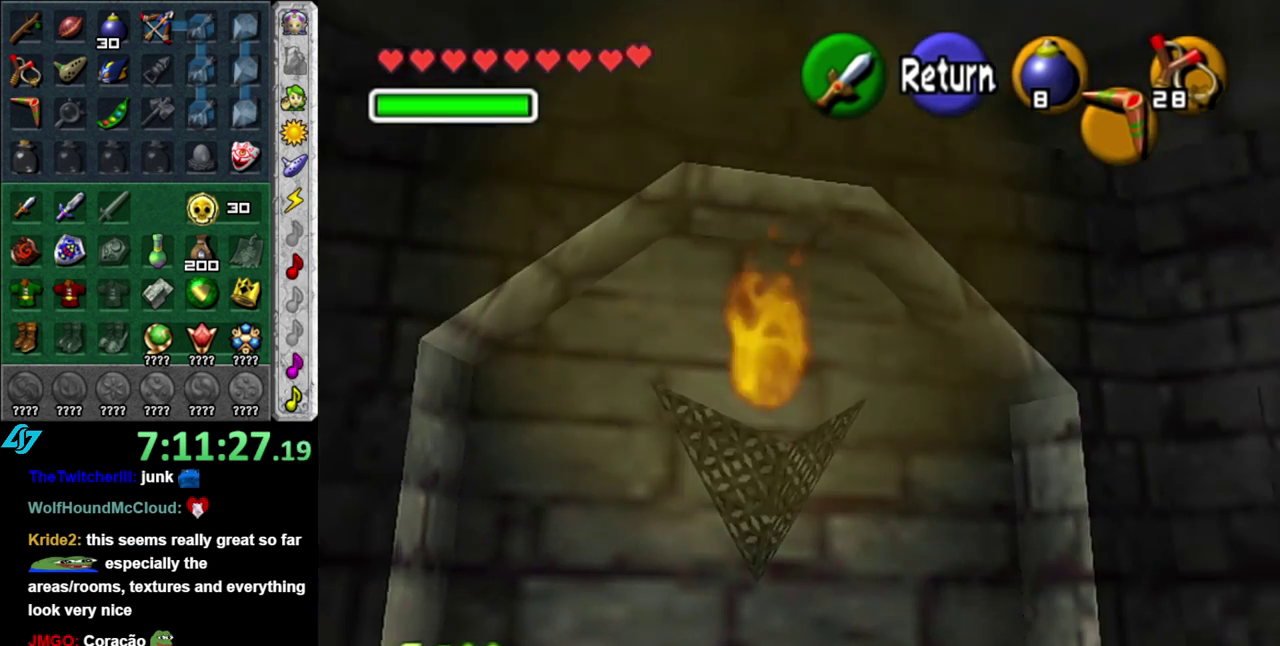
{"buttons": ["L1"], "left_stick": "up-right", "right_stick": "center", "events": [[117, "A", "up"], [267, "A", "down"], [367, "L1", "down"], [433, "A", "up"], [467, "left_stick", "up-right"]]}
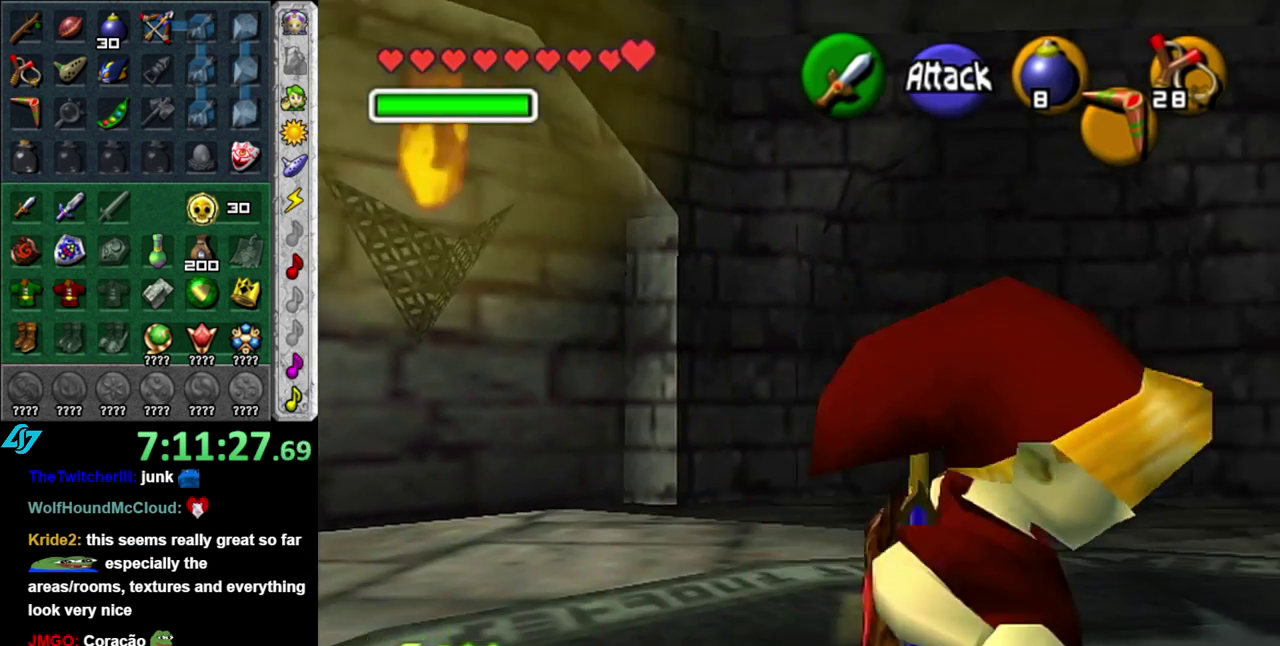
{"buttons": [], "left_stick": "up", "right_stick": "center", "events": [[83, "L1", "up"], [83, "left_stick", "up"]]}
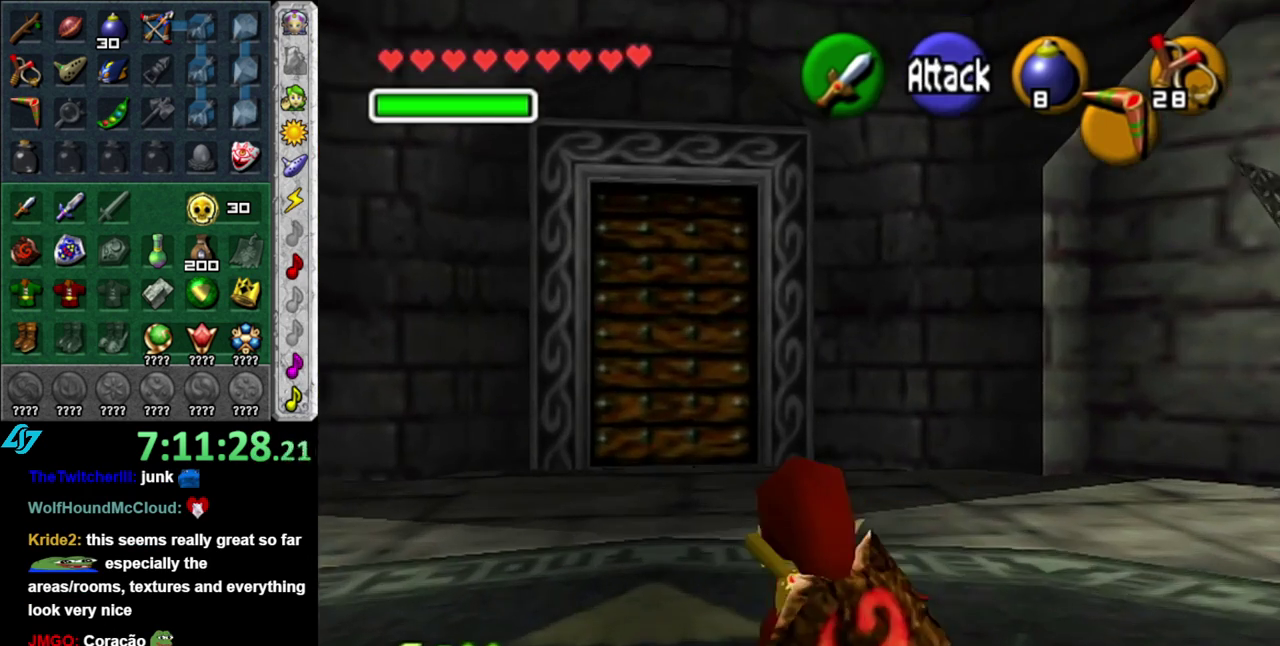
{"buttons": [], "left_stick": "up", "right_stick": "center", "events": [[17, "left_stick", "up-left"], [50, "A", "down"], [267, "A", "up"], [400, "left_stick", "up"]]}
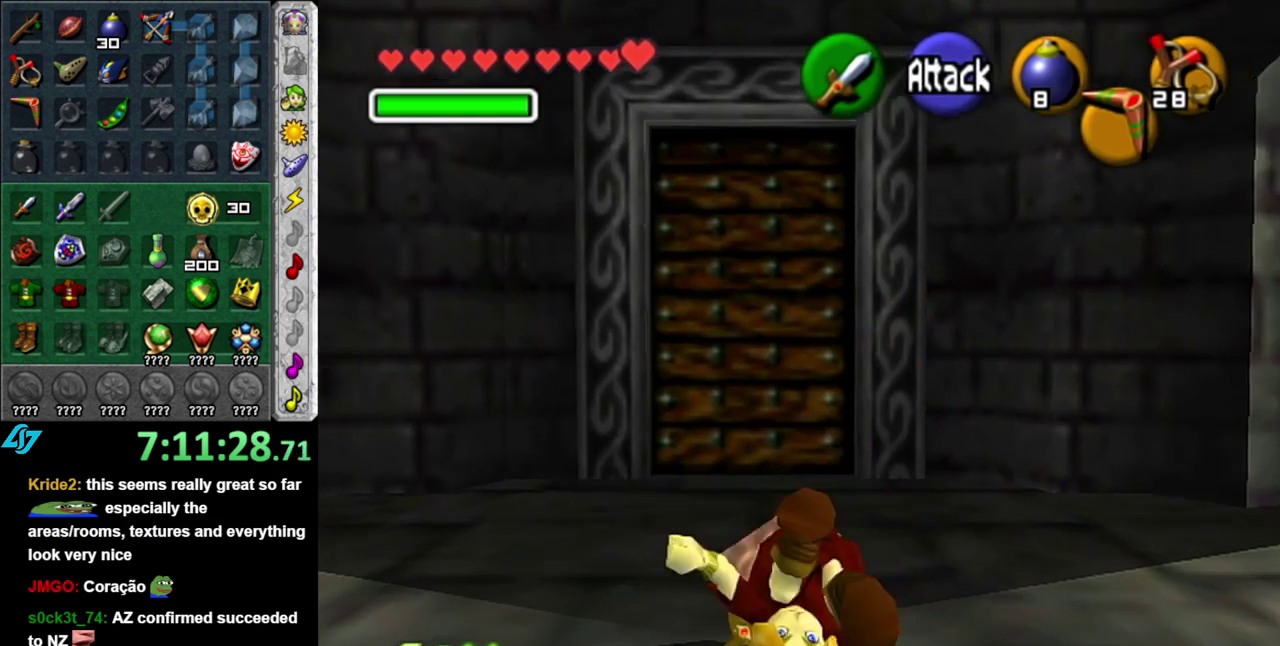
{"buttons": [], "left_stick": "up-right", "right_stick": "center", "events": [[183, "left_stick", "up-right"], [233, "A", "down"], [333, "A", "up"], [400, "A", "down"], [483, "A", "up"]]}
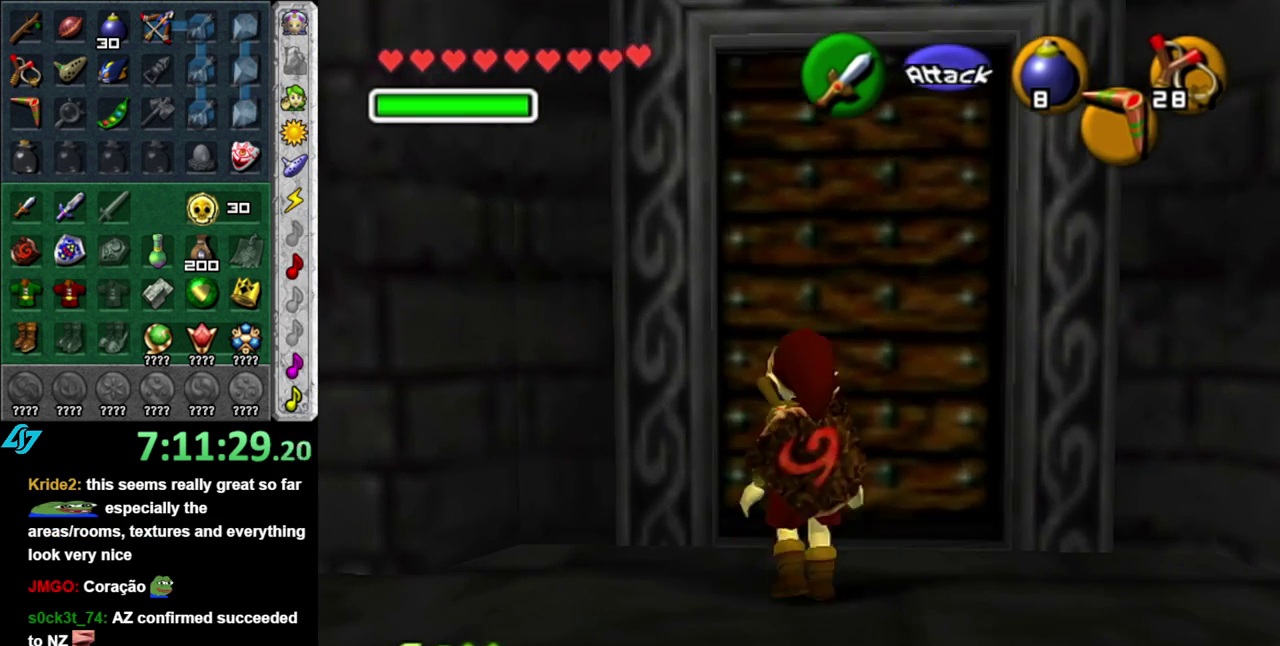
{"buttons": [], "left_stick": "center", "right_stick": "center", "events": [[50, "A", "down"], [117, "left_stick", "center"], [150, "A", "up"]]}
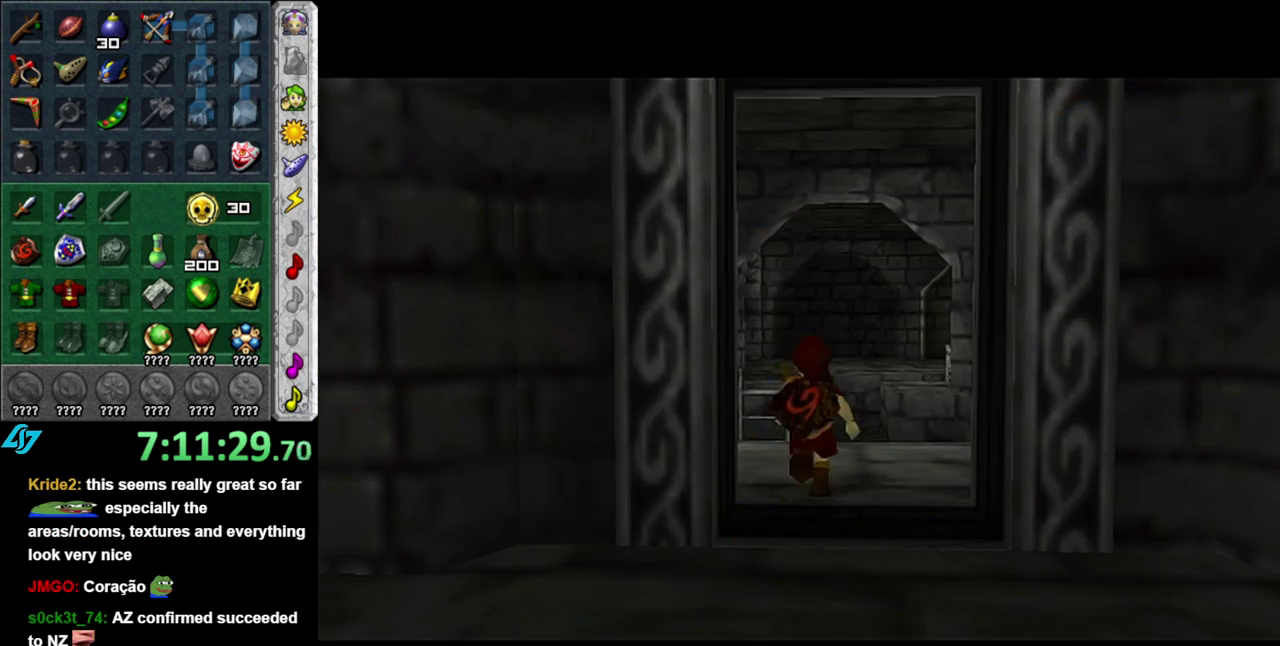
{"buttons": [], "left_stick": "up", "right_stick": "center", "events": [[50, "left_stick", "up"]]}
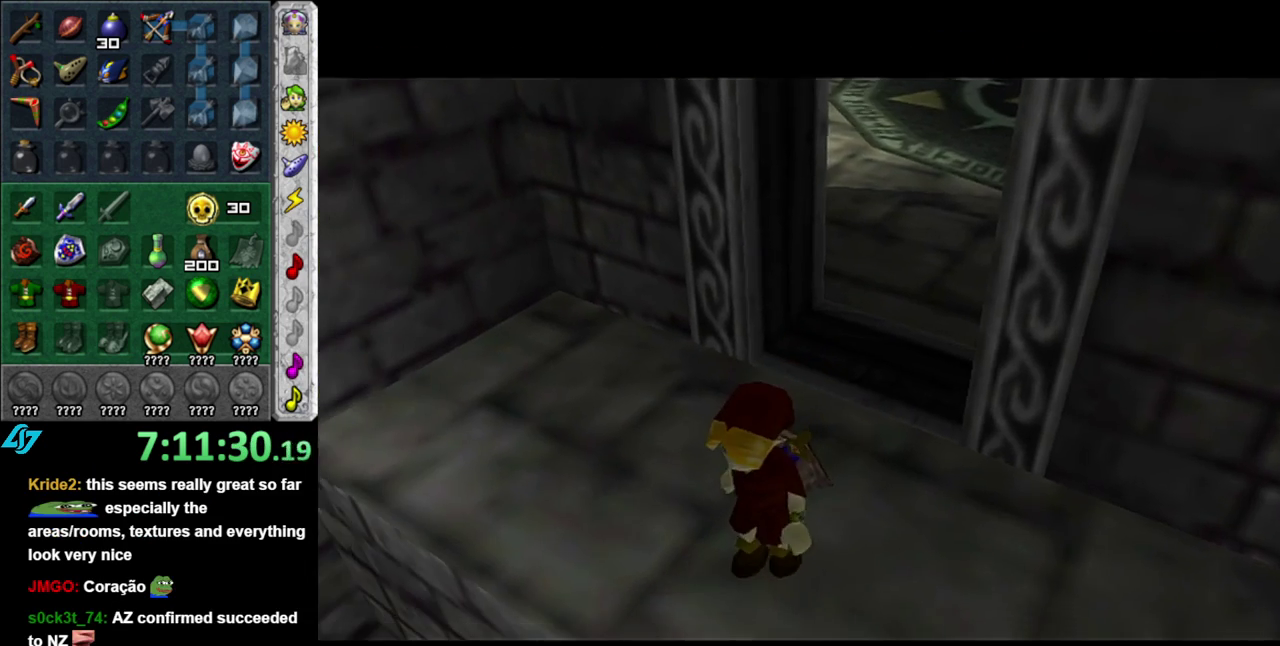
{"buttons": [], "left_stick": "center", "right_stick": "center", "events": [[50, "left_stick", "center"]]}
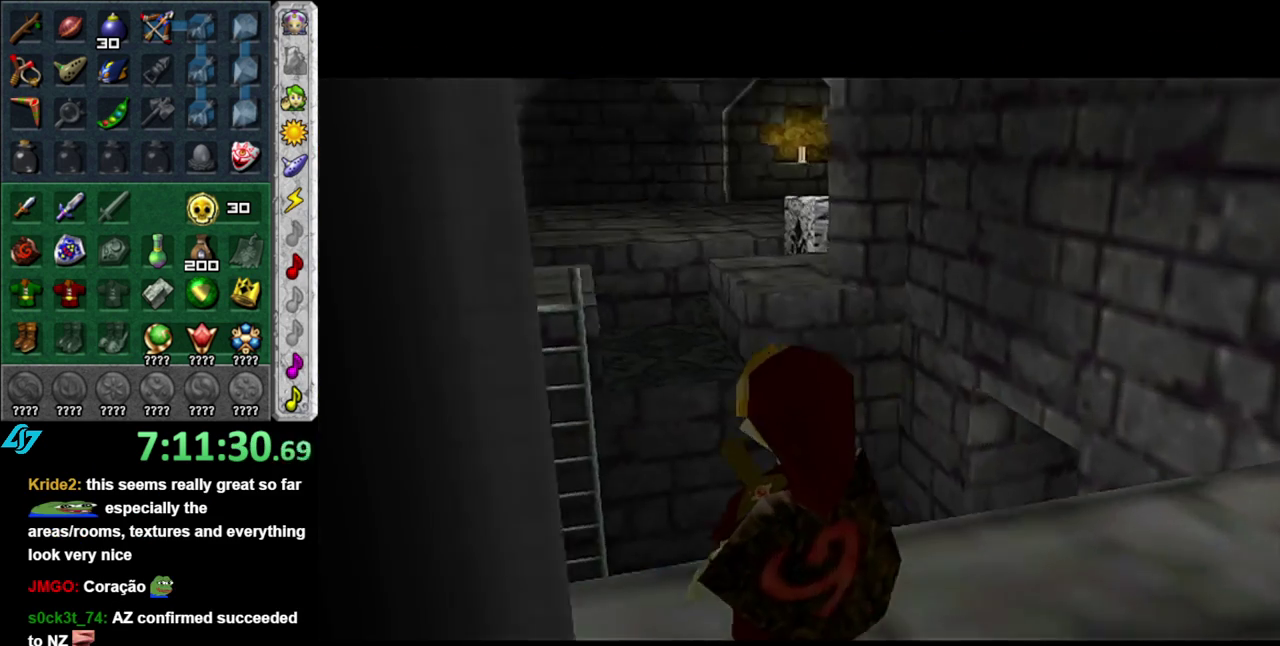
{"buttons": [], "left_stick": "center", "right_stick": "center", "events": []}
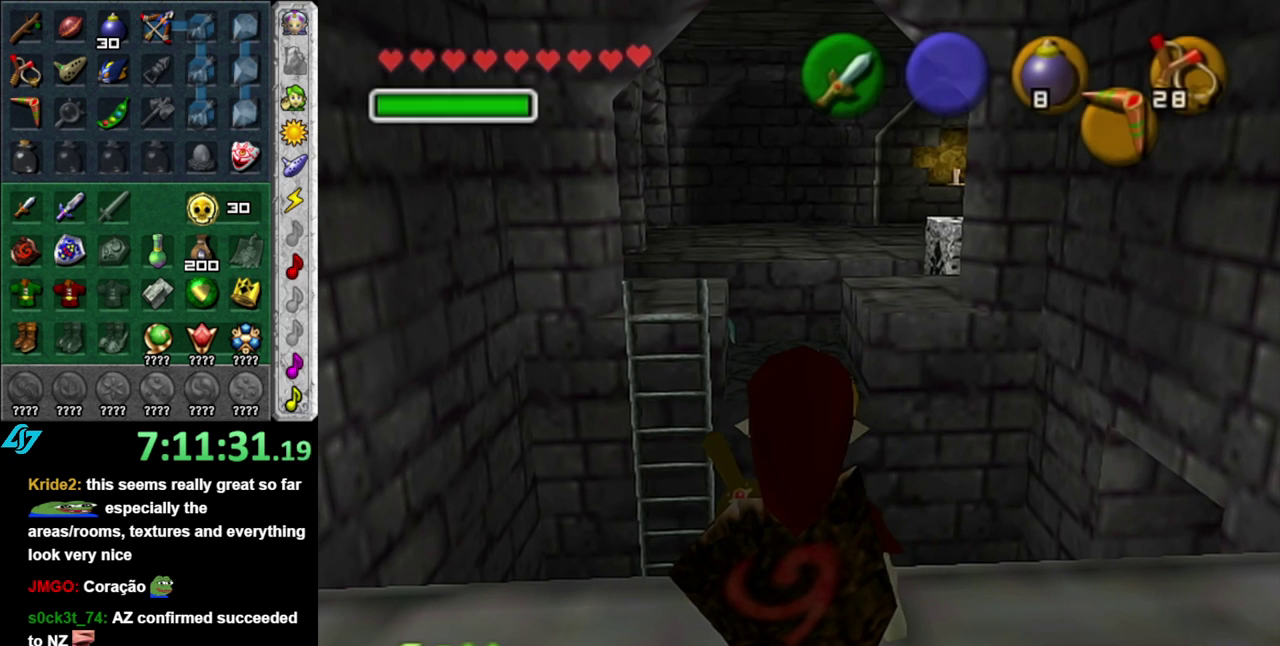
{"buttons": [], "left_stick": "center", "right_stick": "center", "events": []}
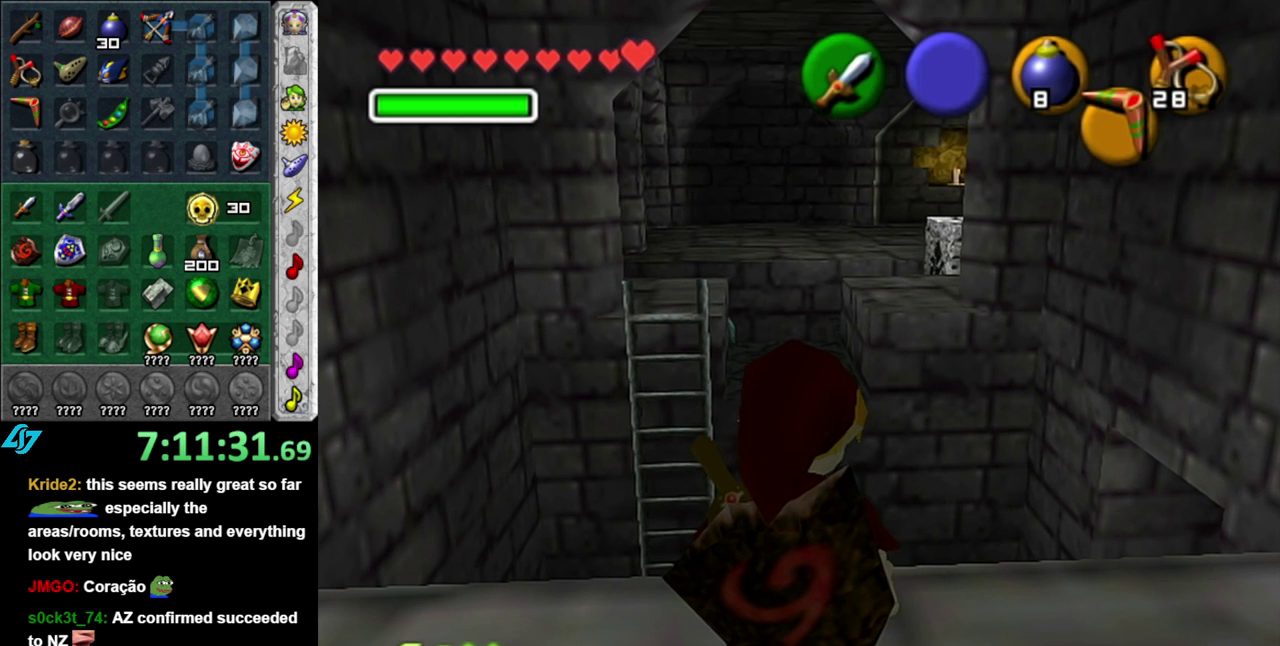
{"buttons": ["DPAD_DOWN"], "left_stick": "center", "right_stick": "center", "events": [[450, "DPAD_DOWN", "down"]]}
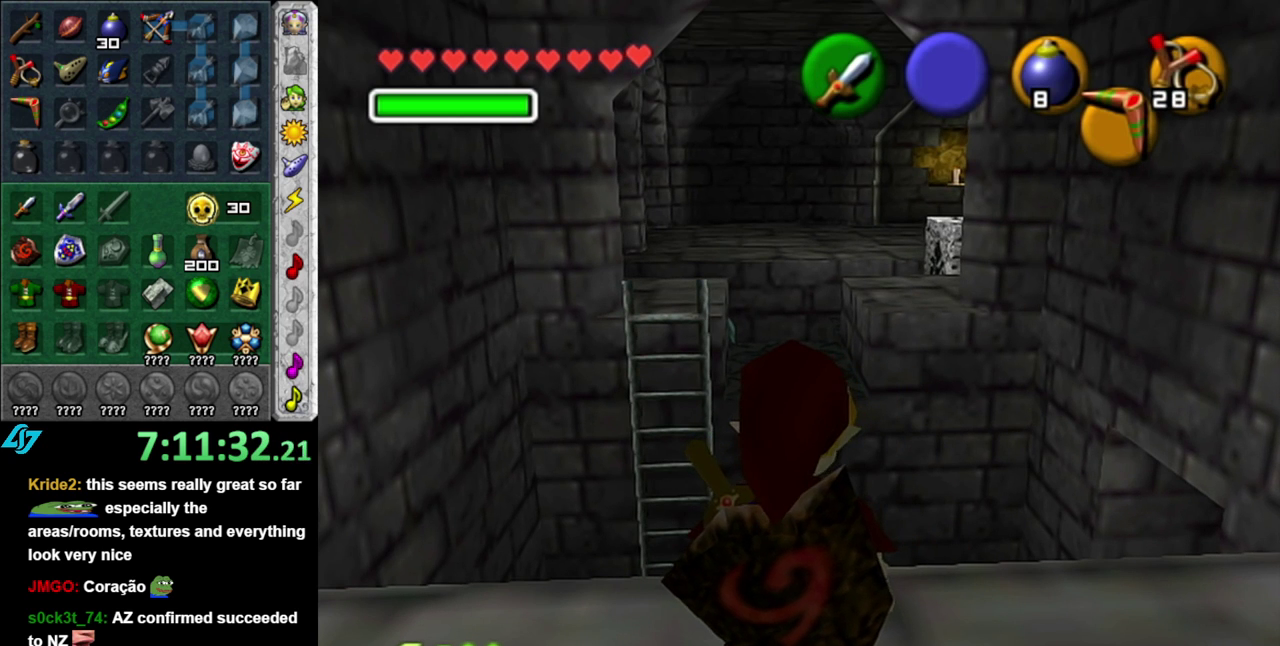
{"buttons": [], "left_stick": "center", "right_stick": "center", "events": [[50, "DPAD_DOWN", "up"], [150, "DPAD_DOWN", "down"], [267, "DPAD_DOWN", "up"]]}
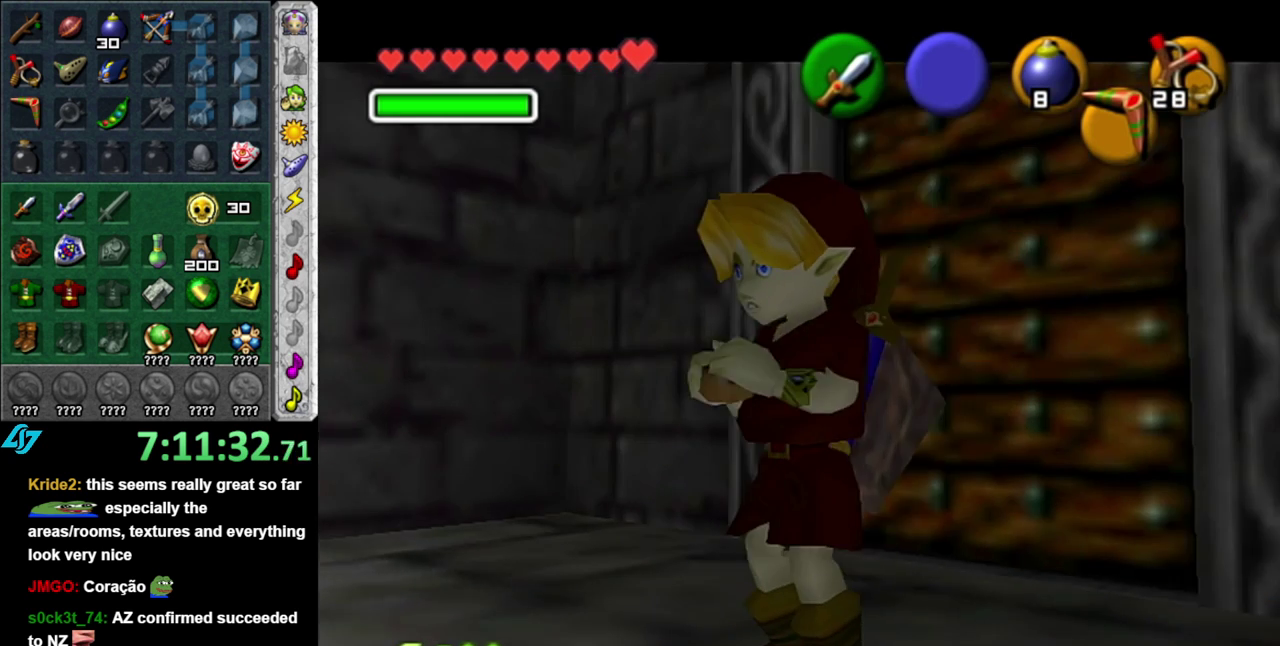
{"buttons": [], "left_stick": "center", "right_stick": "center", "events": []}
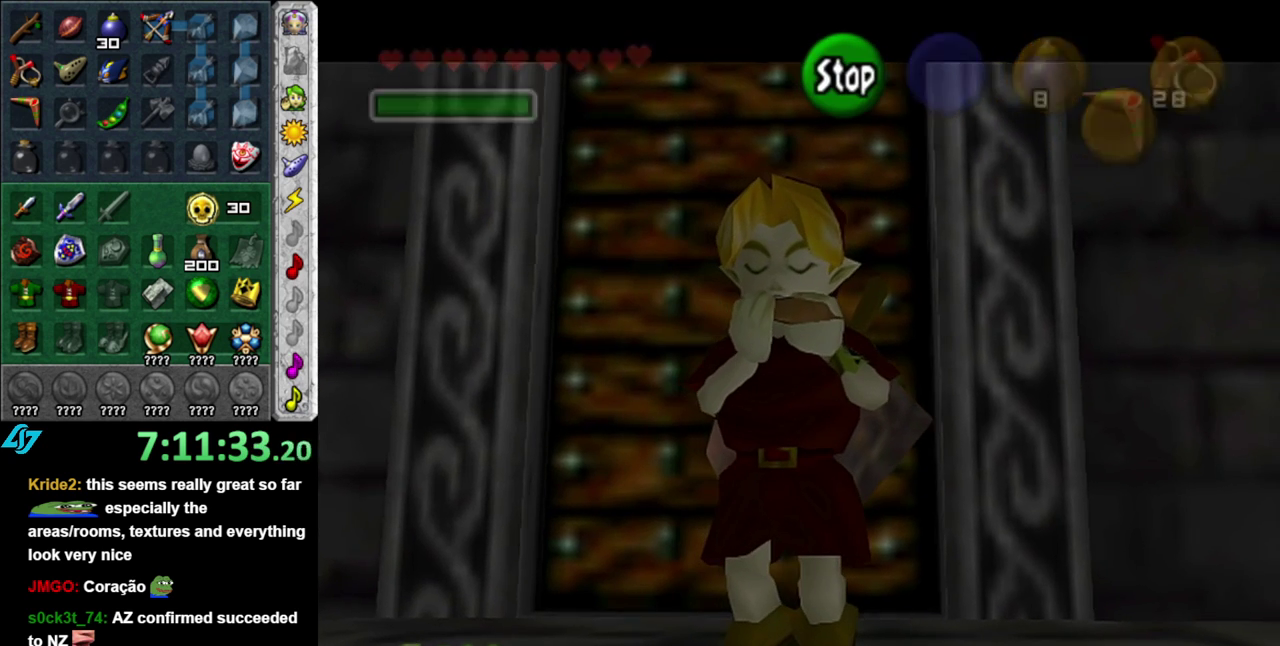
{"buttons": ["X"], "left_stick": "center", "right_stick": "center", "events": [[417, "X", "down"]]}
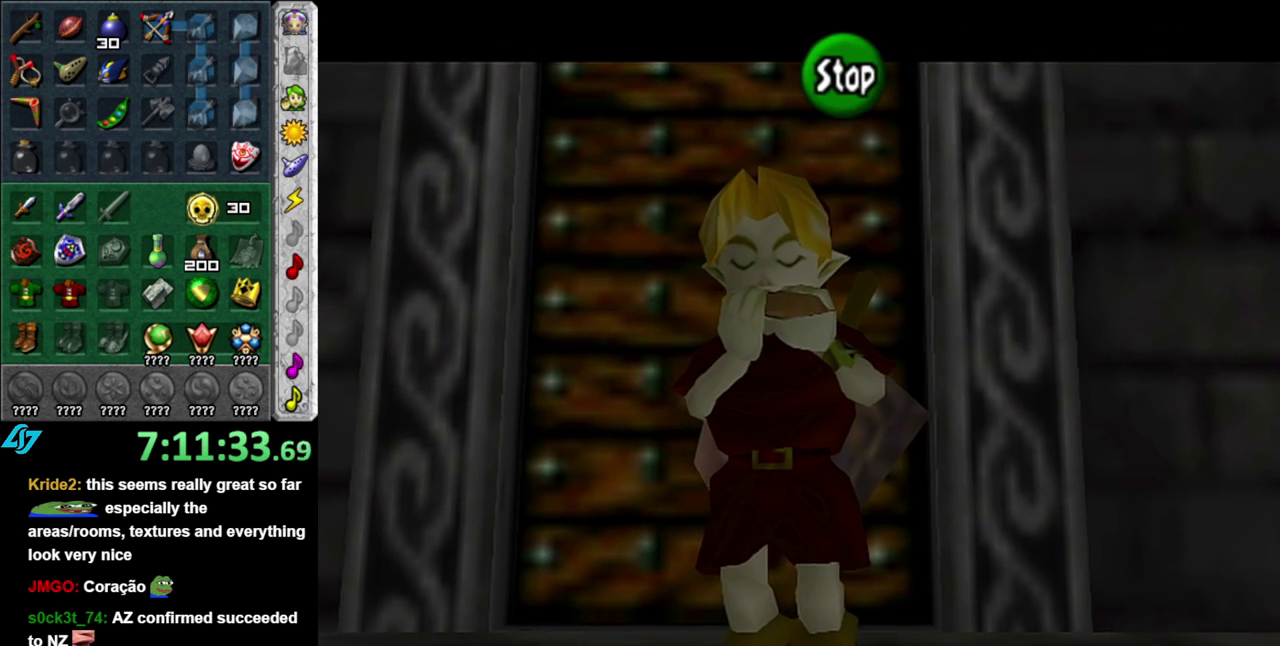
{"buttons": ["X"], "left_stick": "center", "right_stick": "center", "events": [[50, "X", "up"], [400, "X", "down"]]}
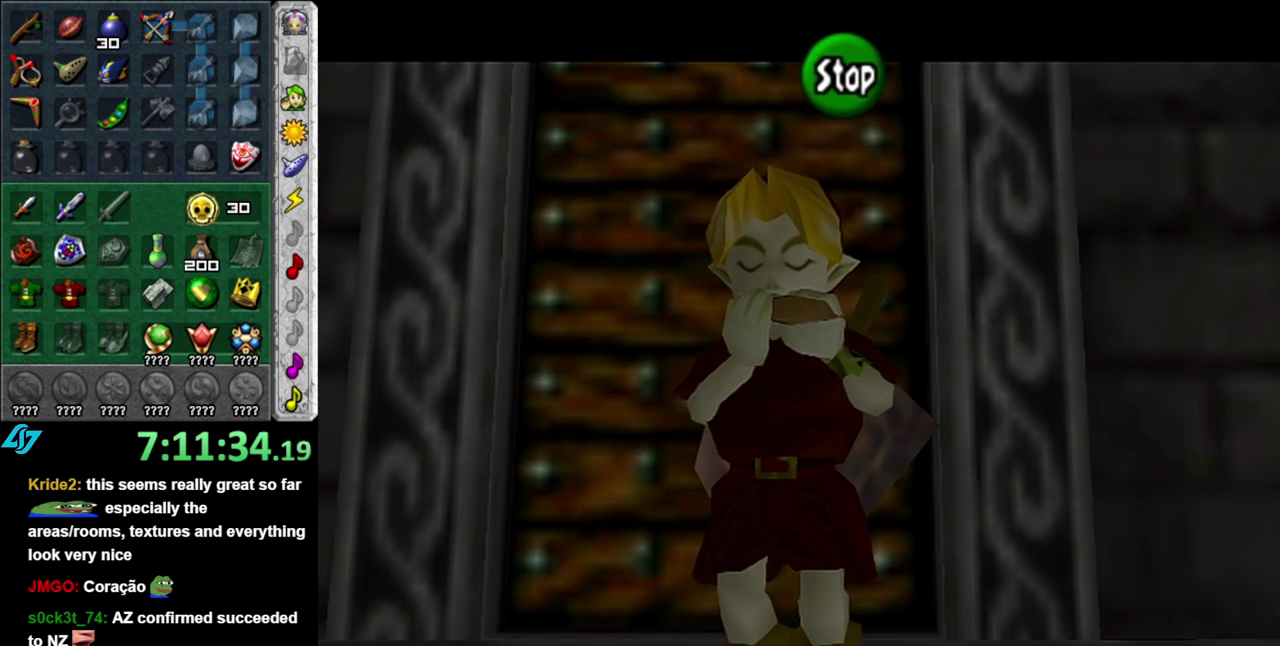
{"buttons": [], "left_stick": "center", "right_stick": "center", "events": [[17, "X", "up"]]}